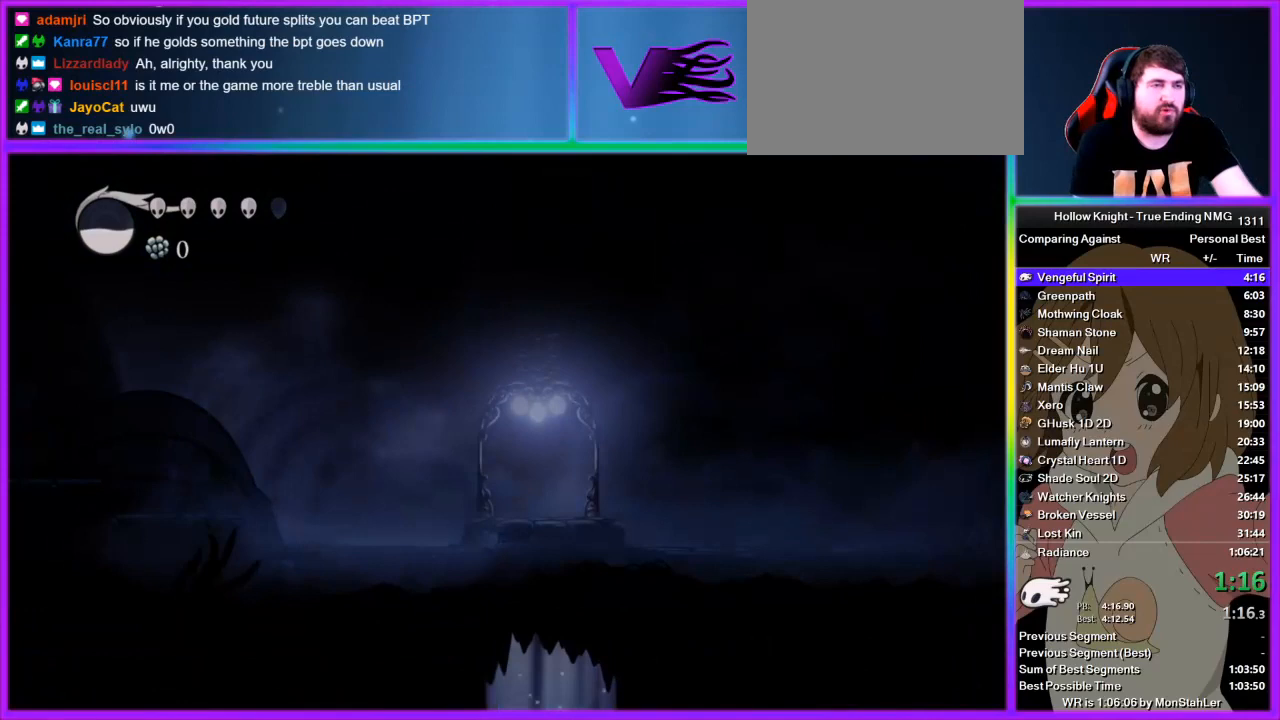
Gameplay with a controller (PlayStation layout); each line is a JSON object with the inputs held at the frame after it. "events" lists button and stick changes between this image and that frame as [ms after this image, input, new state], when the widget could be followed in between.
{"buttons": ["CROSS"], "left_stick": "center", "right_stick": "center", "events": [[444, "CROSS", "down"]]}
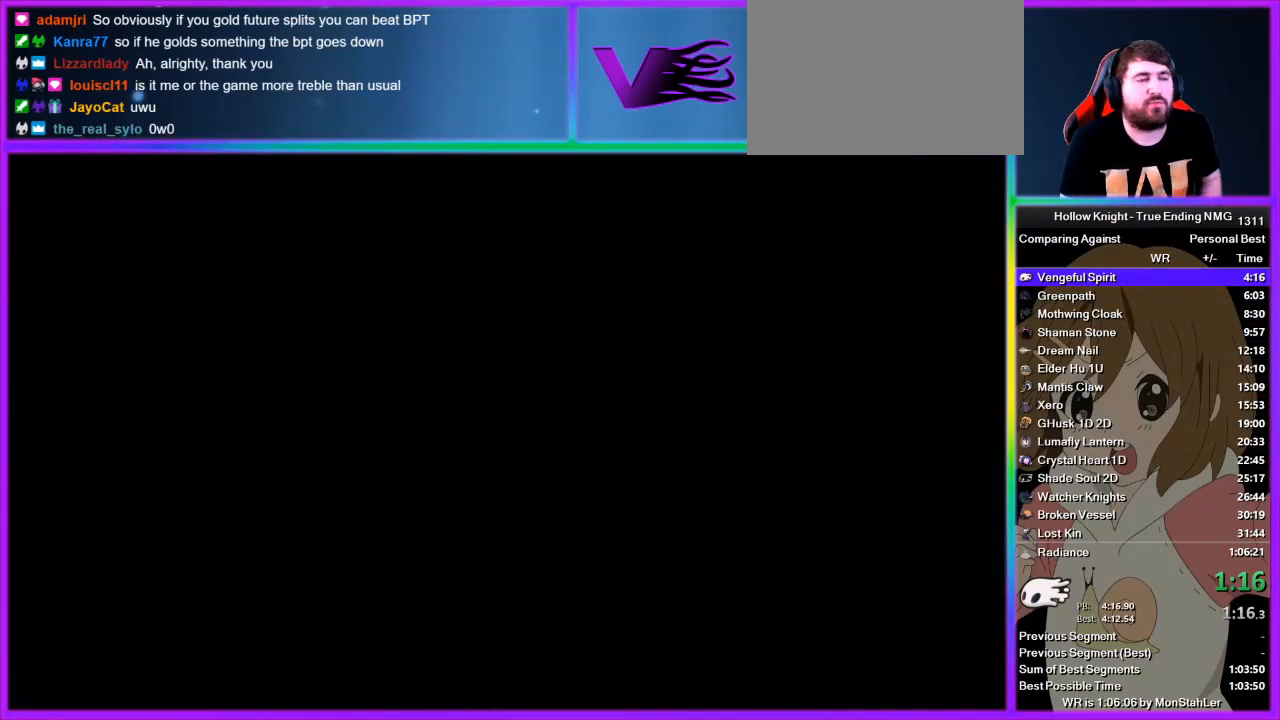
{"buttons": ["CROSS"], "left_stick": "center", "right_stick": "center", "events": [[67, "CROSS", "up"], [133, "CROSS", "down"], [156, "SQUARE", "down"], [222, "CROSS", "up"], [222, "SQUARE", "up"], [333, "CROSS", "down"], [422, "CROSS", "up"], [489, "CROSS", "down"]]}
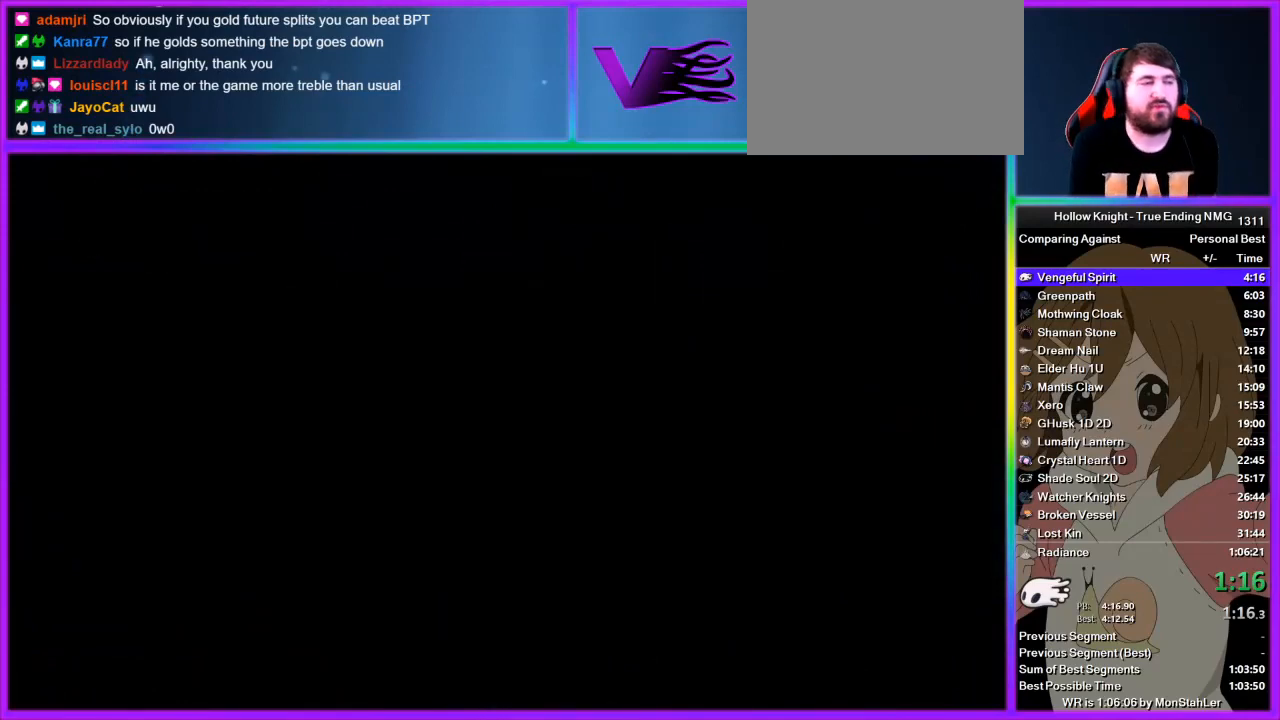
{"buttons": ["CROSS", "SQUARE"], "left_stick": "center", "right_stick": "center", "events": [[333, "SQUARE", "down"], [378, "DPAD_DOWN", "down"], [444, "DPAD_DOWN", "up"]]}
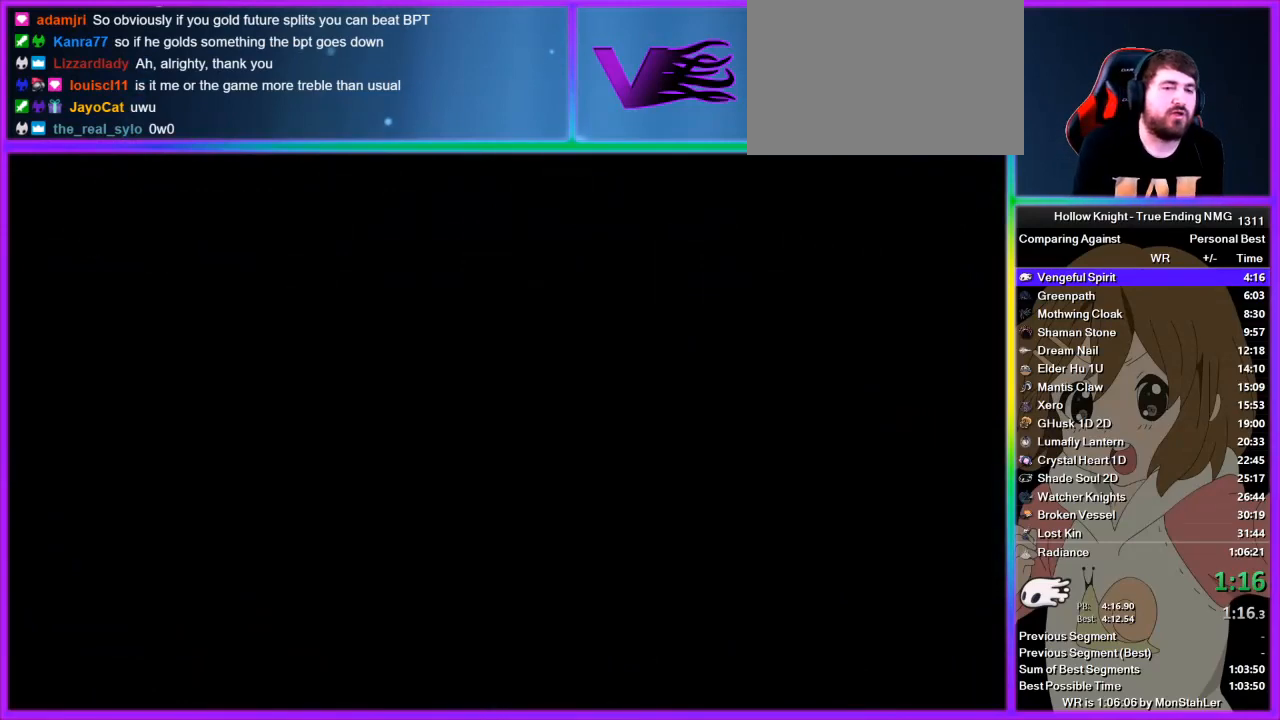
{"buttons": ["CROSS", "SQUARE"], "left_stick": "center", "right_stick": "center", "events": [[22, "CROSS", "up"], [22, "DPAD_DOWN", "down"], [22, "SQUARE", "up"], [89, "DPAD_DOWN", "up"], [111, "CROSS", "down"], [156, "DPAD_DOWN", "down"], [222, "DPAD_DOWN", "up"], [245, "CROSS", "up"], [245, "DPAD_DOWN", "down"], [333, "CROSS", "down"], [333, "DPAD_DOWN", "up"], [333, "SQUARE", "down"], [378, "DPAD_DOWN", "down"], [378, "SQUARE", "up"], [422, "CROSS", "up"], [445, "DPAD_DOWN", "up"], [489, "CROSS", "down"], [489, "SQUARE", "down"]]}
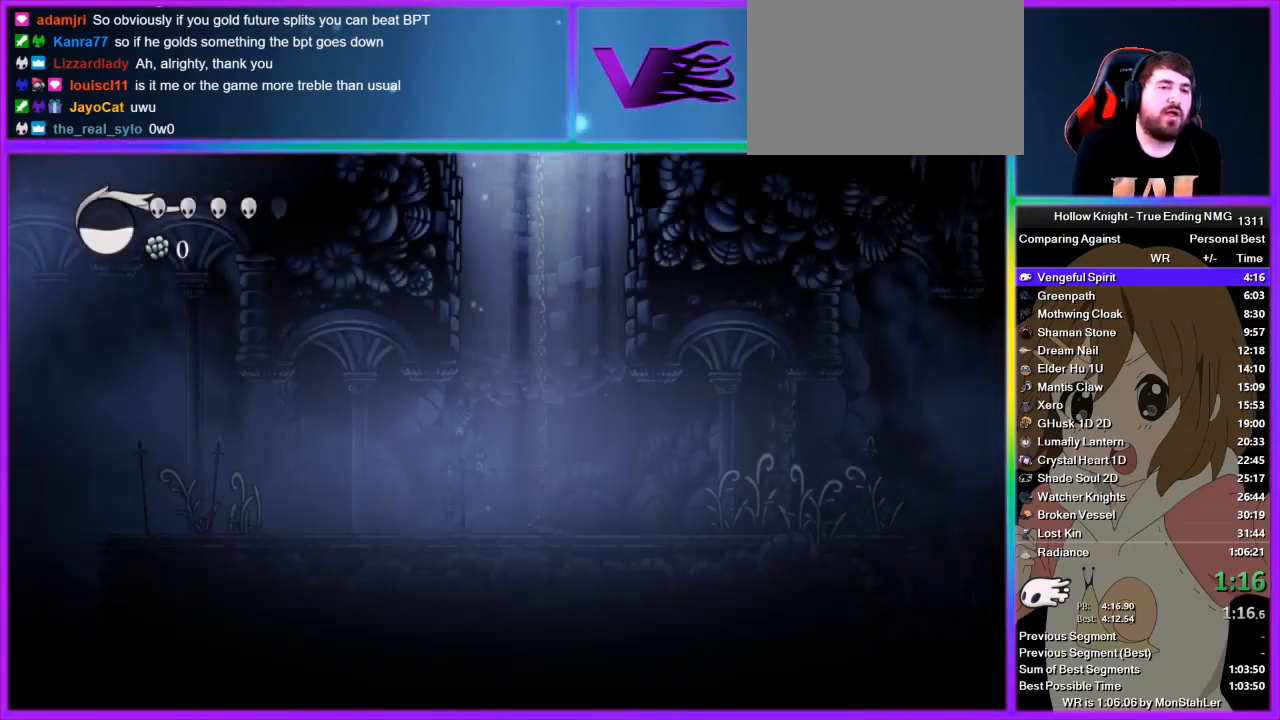
{"buttons": ["CROSS"], "left_stick": "center", "right_stick": "center", "events": [[22, "DPAD_DOWN", "down"], [67, "SQUARE", "up"], [89, "CROSS", "up"], [89, "DPAD_DOWN", "up"], [133, "DPAD_DOWN", "down"], [156, "CROSS", "down"], [200, "DPAD_DOWN", "up"], [200, "SQUARE", "down"], [222, "SQUARE", "up"], [267, "CROSS", "up"], [267, "DPAD_DOWN", "down"], [289, "DPAD_DOWN", "up"], [333, "CROSS", "down"], [356, "DPAD_DOWN", "down"], [356, "SQUARE", "down"], [400, "SQUARE", "up"], [422, "CROSS", "up"], [422, "DPAD_DOWN", "up"], [489, "CROSS", "down"]]}
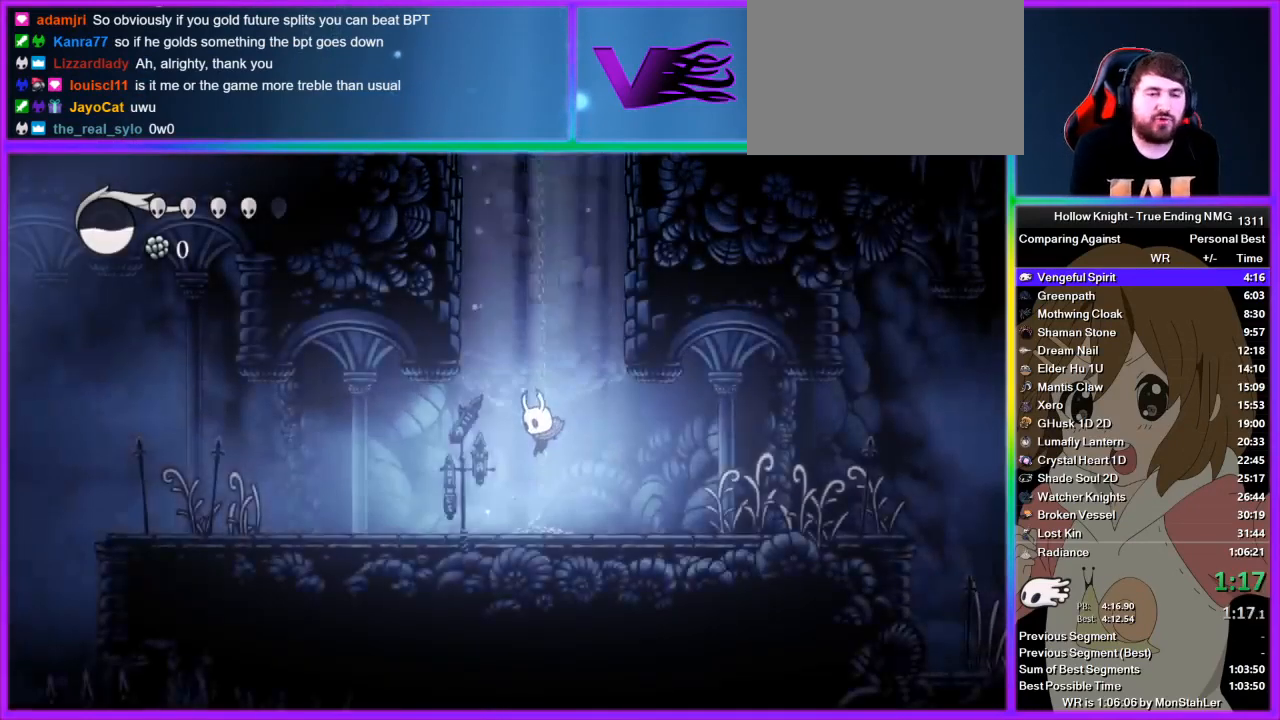
{"buttons": [], "left_stick": "left", "right_stick": "center", "events": [[22, "SQUARE", "down"], [45, "CROSS", "up"], [45, "SQUARE", "up"], [111, "CROSS", "down"], [245, "CROSS", "up"], [245, "left_stick", "left"]]}
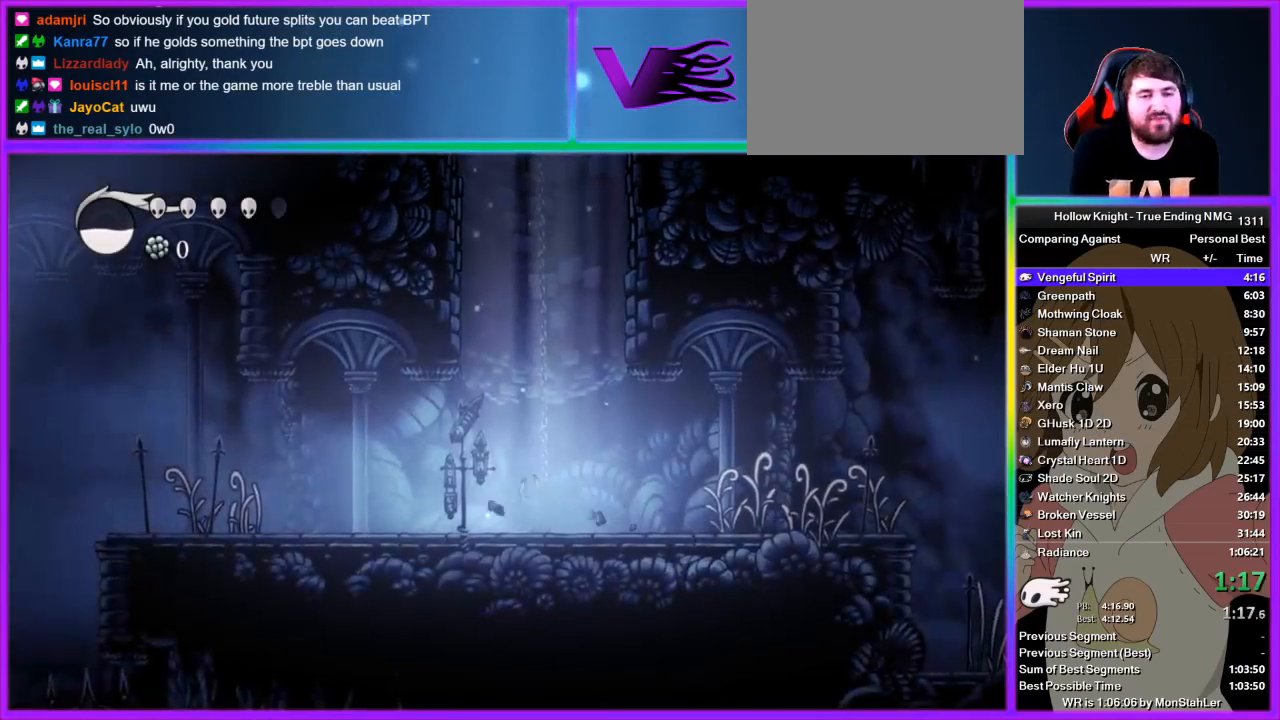
{"buttons": ["CROSS", "SQUARE"], "left_stick": "down-left", "right_stick": "center", "events": [[267, "left_stick", "down-left"], [422, "CROSS", "down"], [467, "SQUARE", "down"]]}
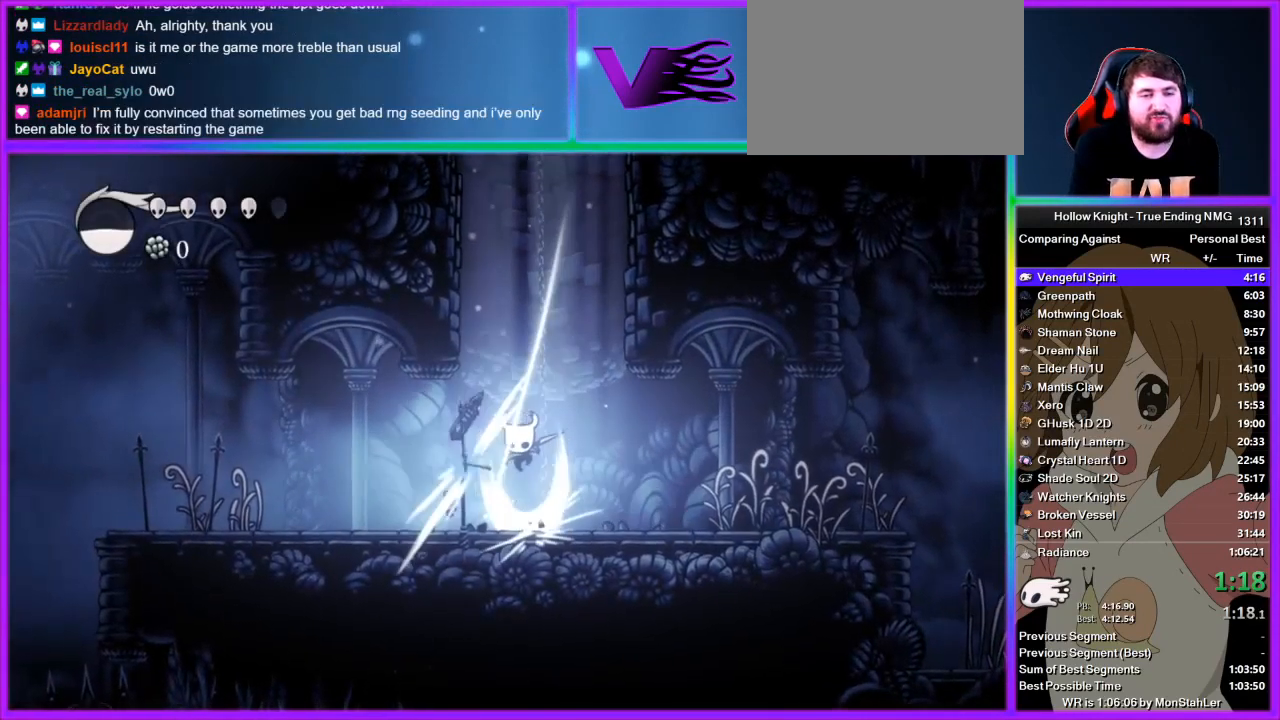
{"buttons": [], "left_stick": "left", "right_stick": "center", "events": [[22, "CROSS", "up"], [45, "SQUARE", "up"], [156, "left_stick", "left"]]}
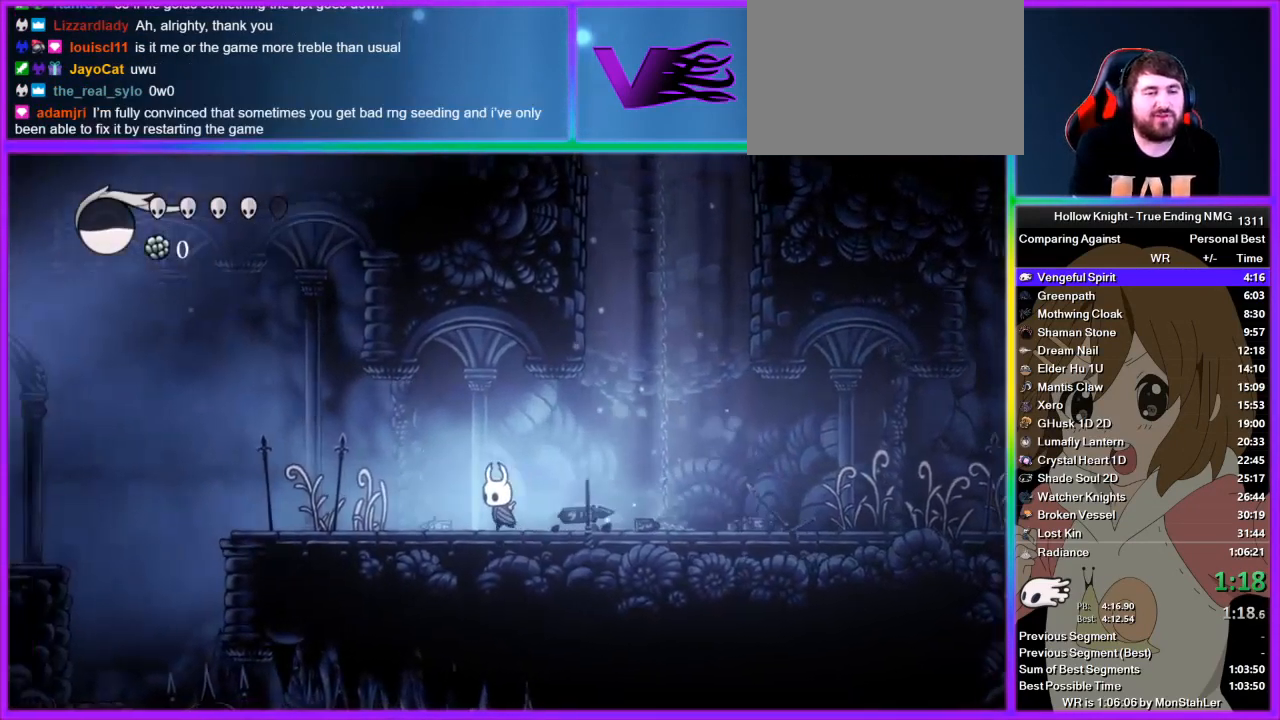
{"buttons": [], "left_stick": "up-left", "right_stick": "center", "events": [[333, "left_stick", "up-left"], [422, "SQUARE", "down"], [489, "SQUARE", "up"]]}
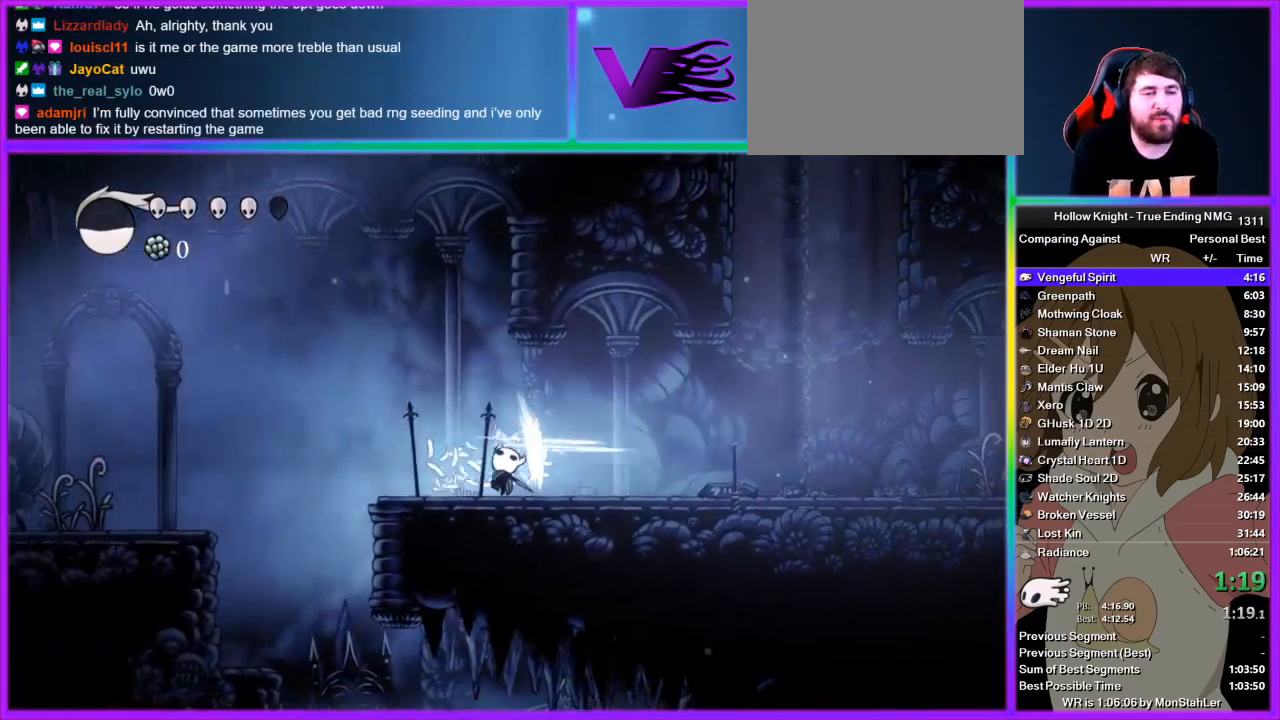
{"buttons": ["CROSS"], "left_stick": "left", "right_stick": "center", "events": [[22, "left_stick", "left"], [289, "CROSS", "down"]]}
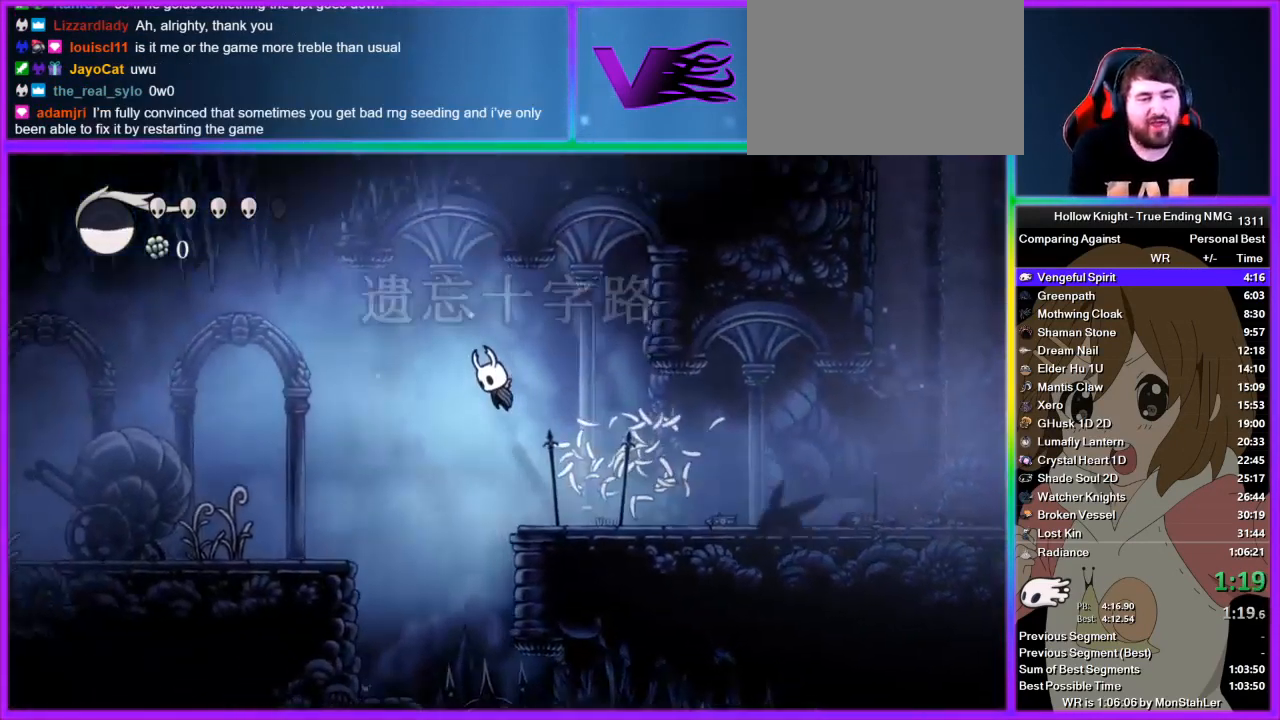
{"buttons": [], "left_stick": "left", "right_stick": "center", "events": [[222, "CROSS", "up"]]}
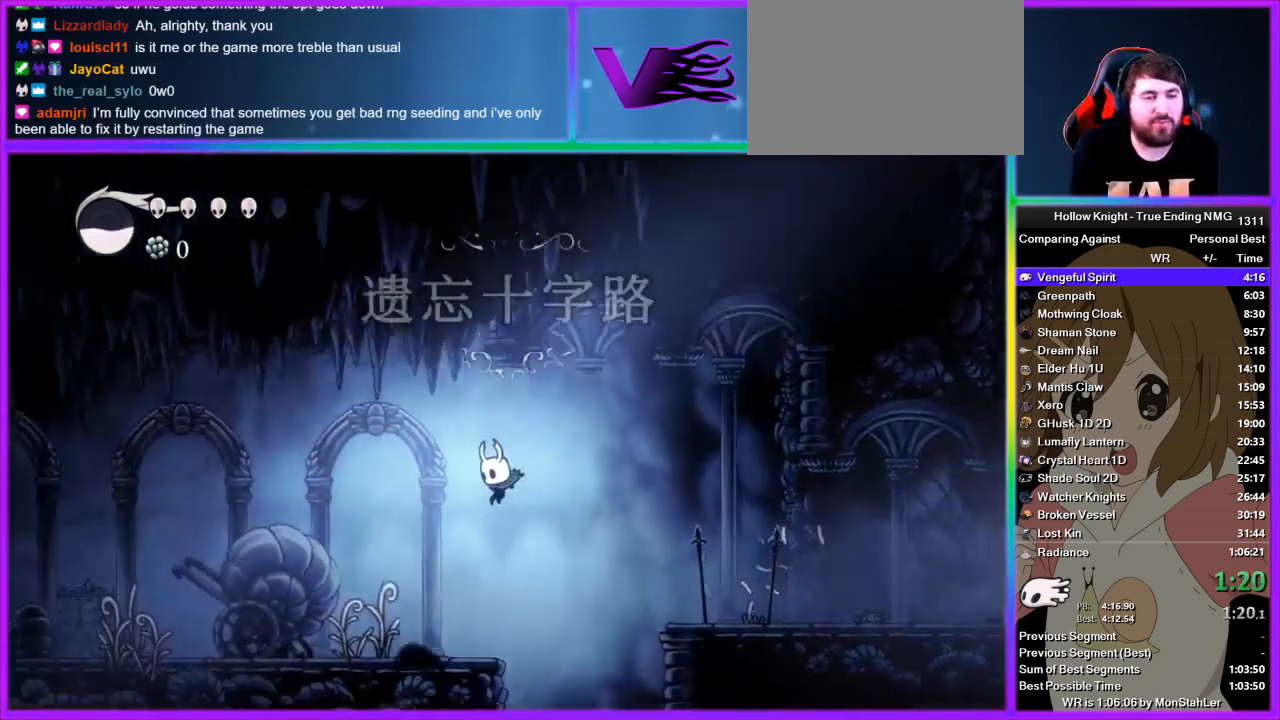
{"buttons": [], "left_stick": "left", "right_stick": "center", "events": [[111, "left_stick", "up-left"], [222, "SQUARE", "down"], [311, "SQUARE", "up"], [311, "left_stick", "left"]]}
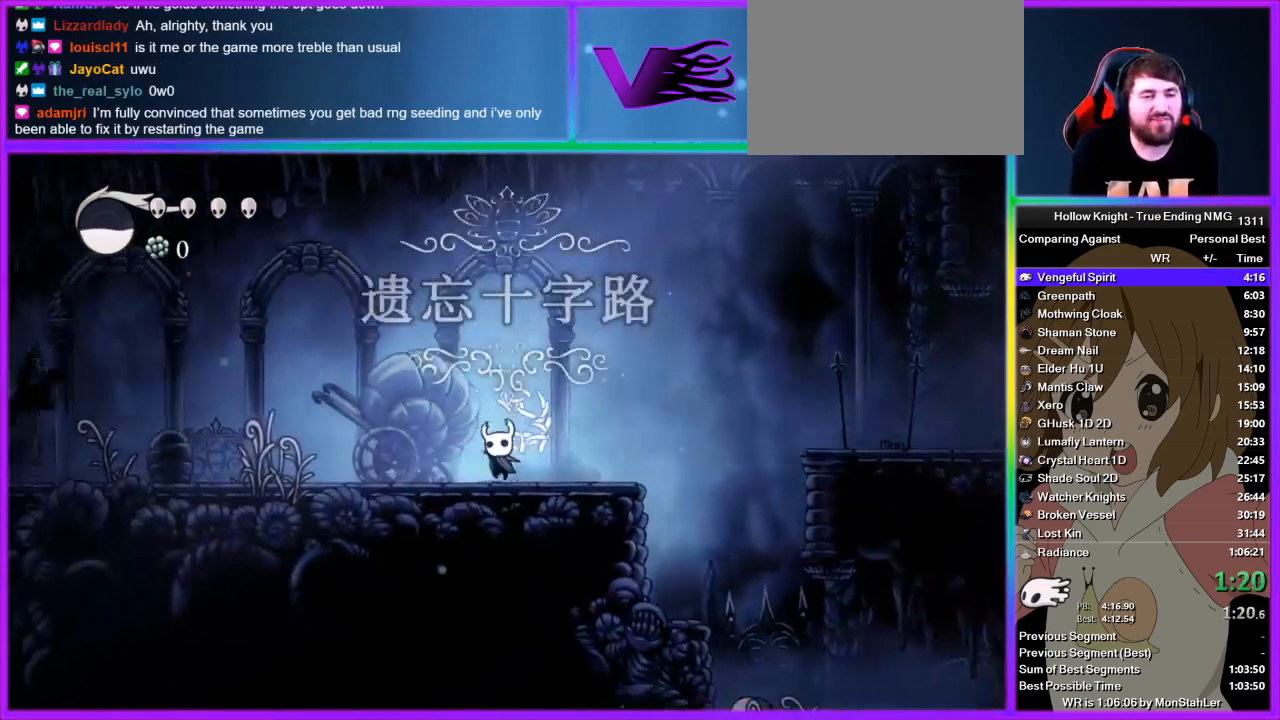
{"buttons": [], "left_stick": "left", "right_stick": "center", "events": []}
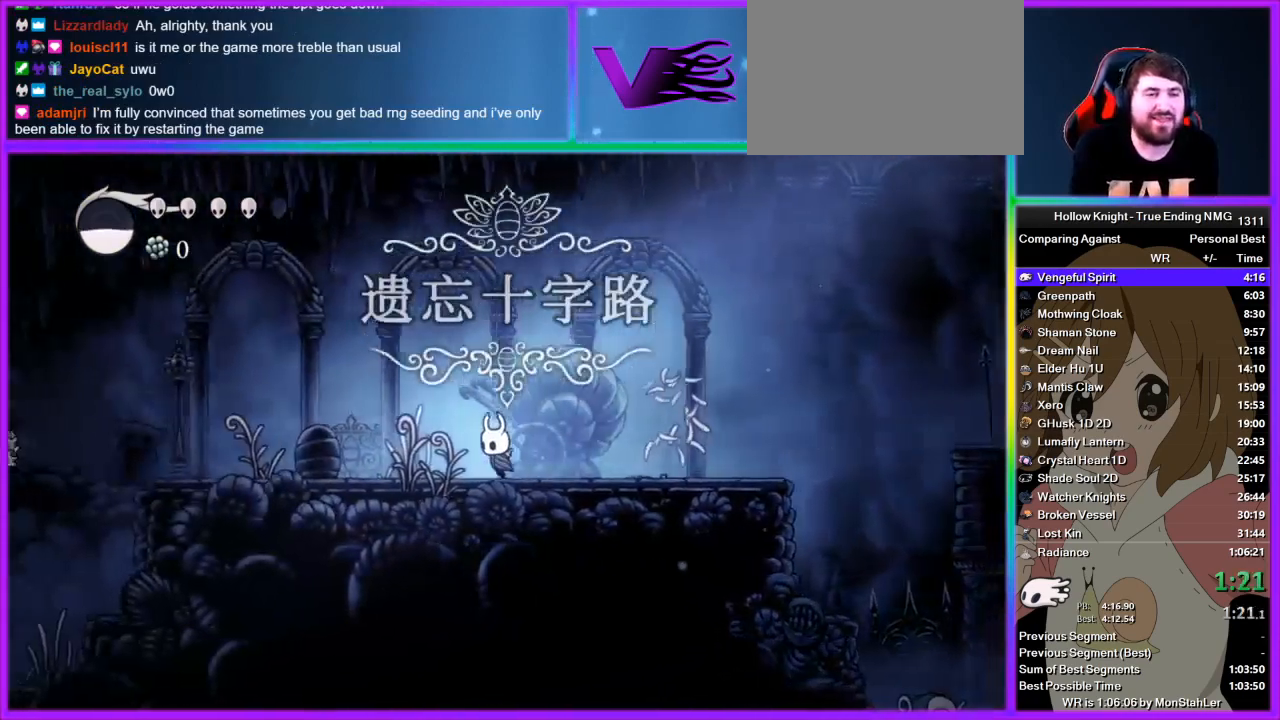
{"buttons": [], "left_stick": "left", "right_stick": "center", "events": [[133, "left_stick", "up-left"], [156, "SQUARE", "down"], [289, "SQUARE", "up"], [289, "left_stick", "left"]]}
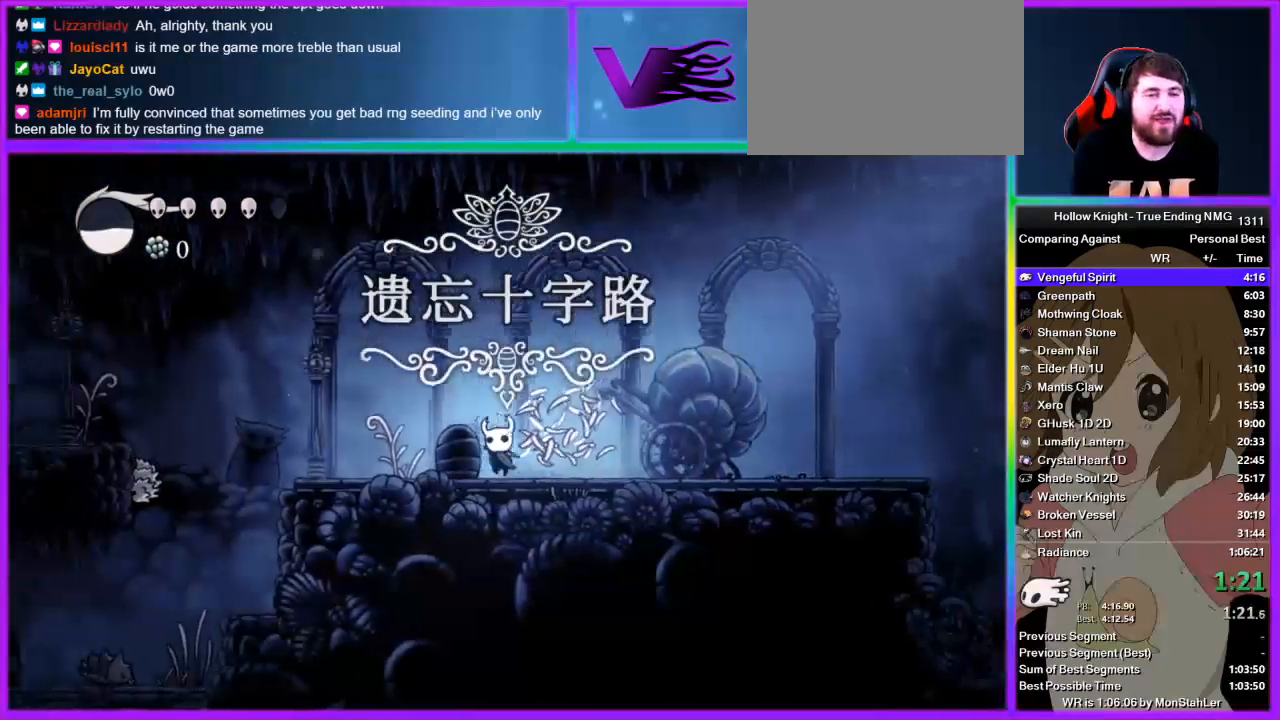
{"buttons": [], "left_stick": "left", "right_stick": "center", "events": [[378, "SQUARE", "down"], [444, "SQUARE", "up"]]}
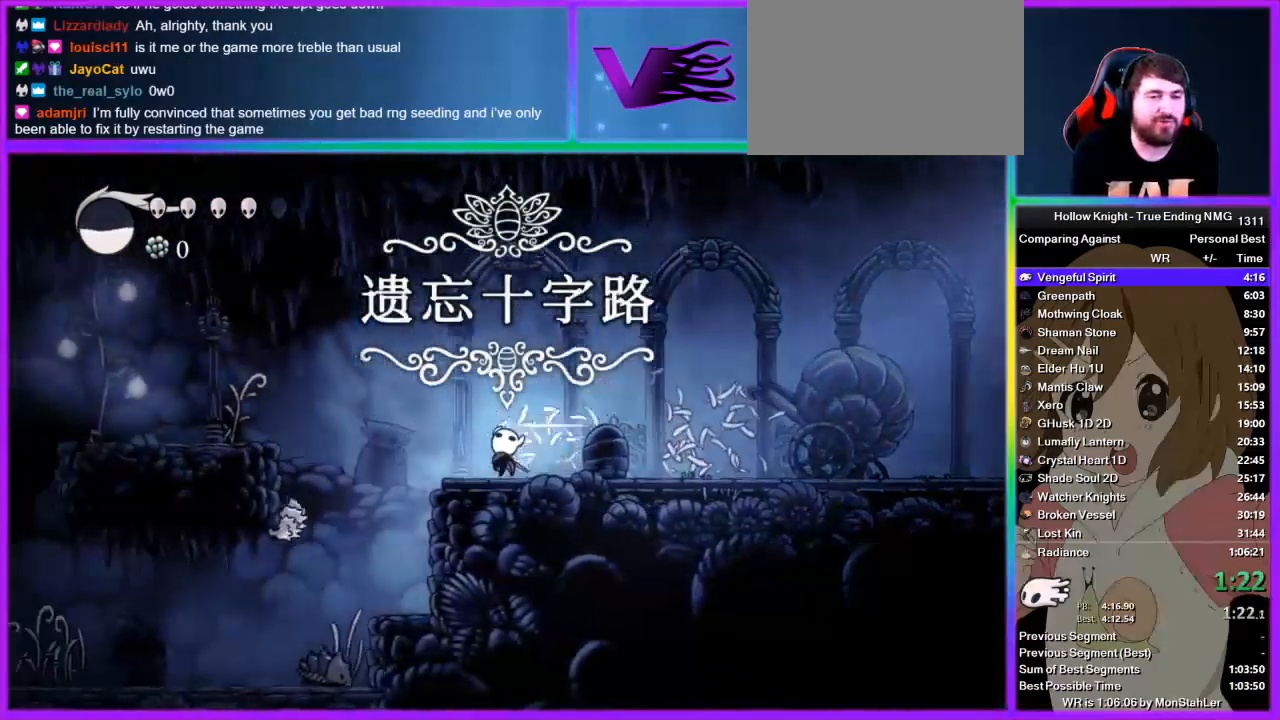
{"buttons": [], "left_stick": "left", "right_stick": "center", "events": [[45, "CROSS", "down"], [467, "CROSS", "up"]]}
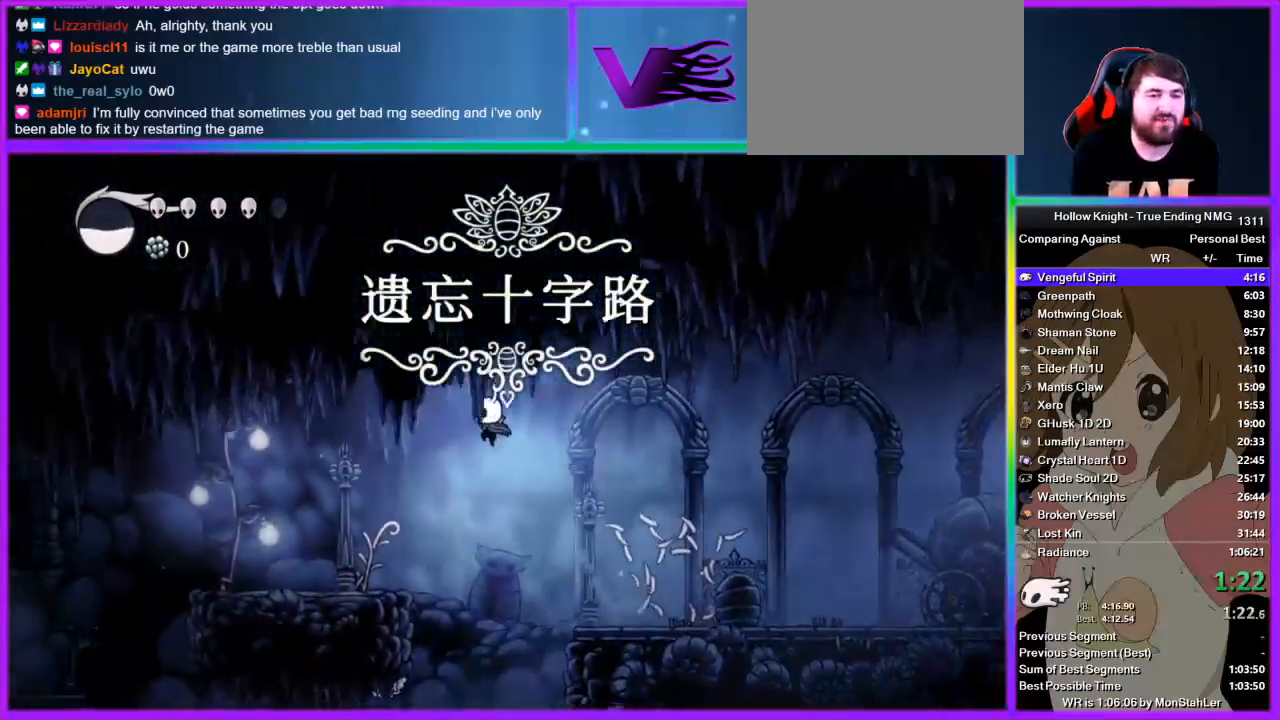
{"buttons": [], "left_stick": "left", "right_stick": "center", "events": [[44, "left_stick", "down-left"], [222, "SQUARE", "down"], [356, "SQUARE", "up"], [356, "left_stick", "left"]]}
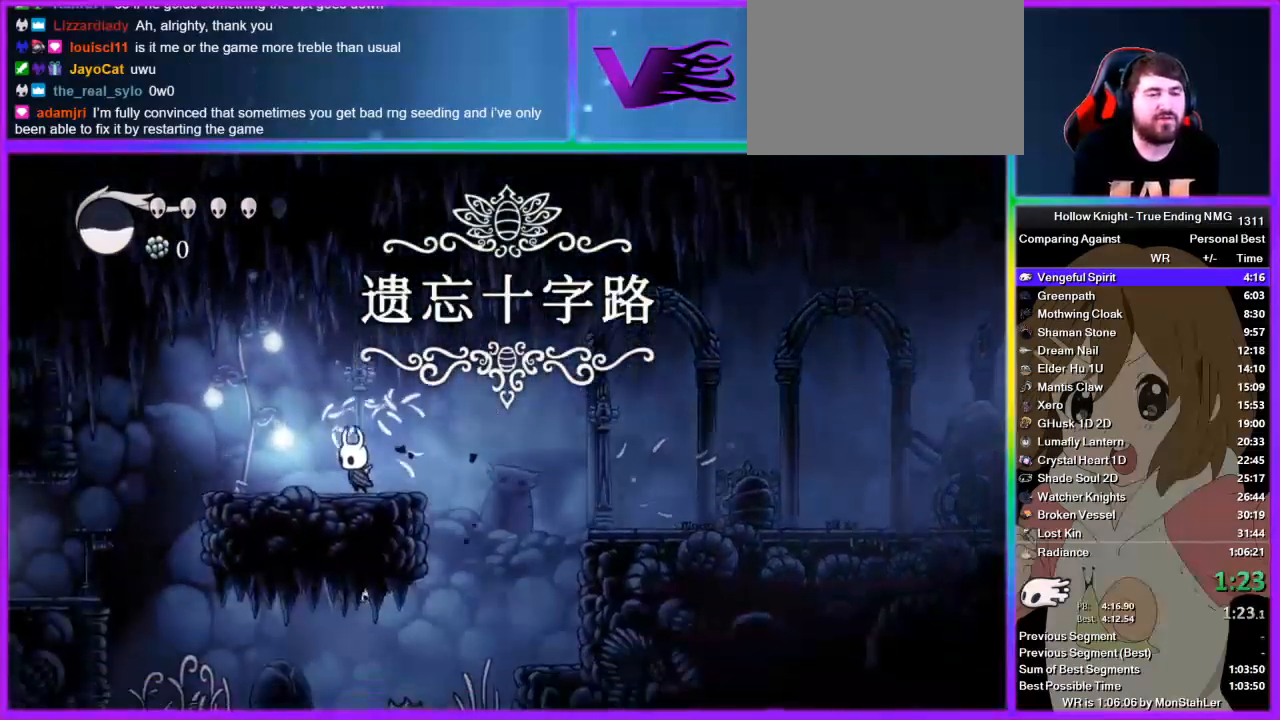
{"buttons": [], "left_stick": "left", "right_stick": "center", "events": [[245, "CROSS", "down"], [400, "CROSS", "up"]]}
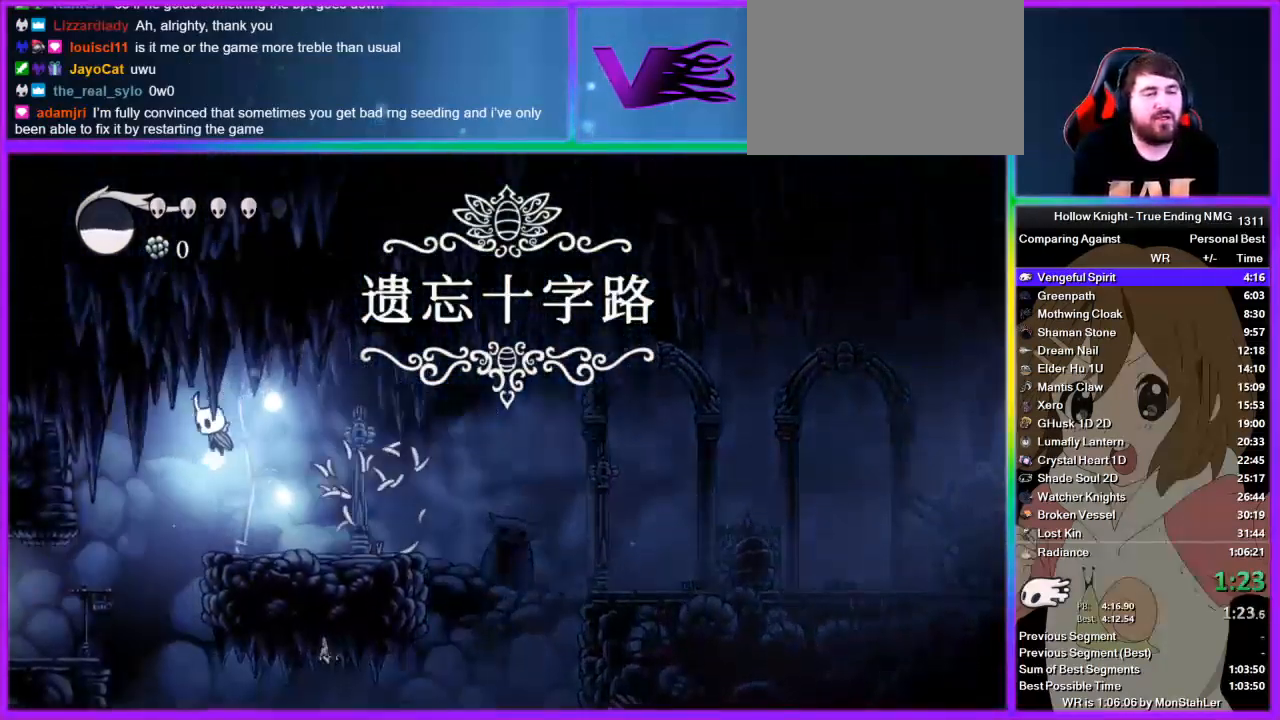
{"buttons": [], "left_stick": "left", "right_stick": "center", "events": []}
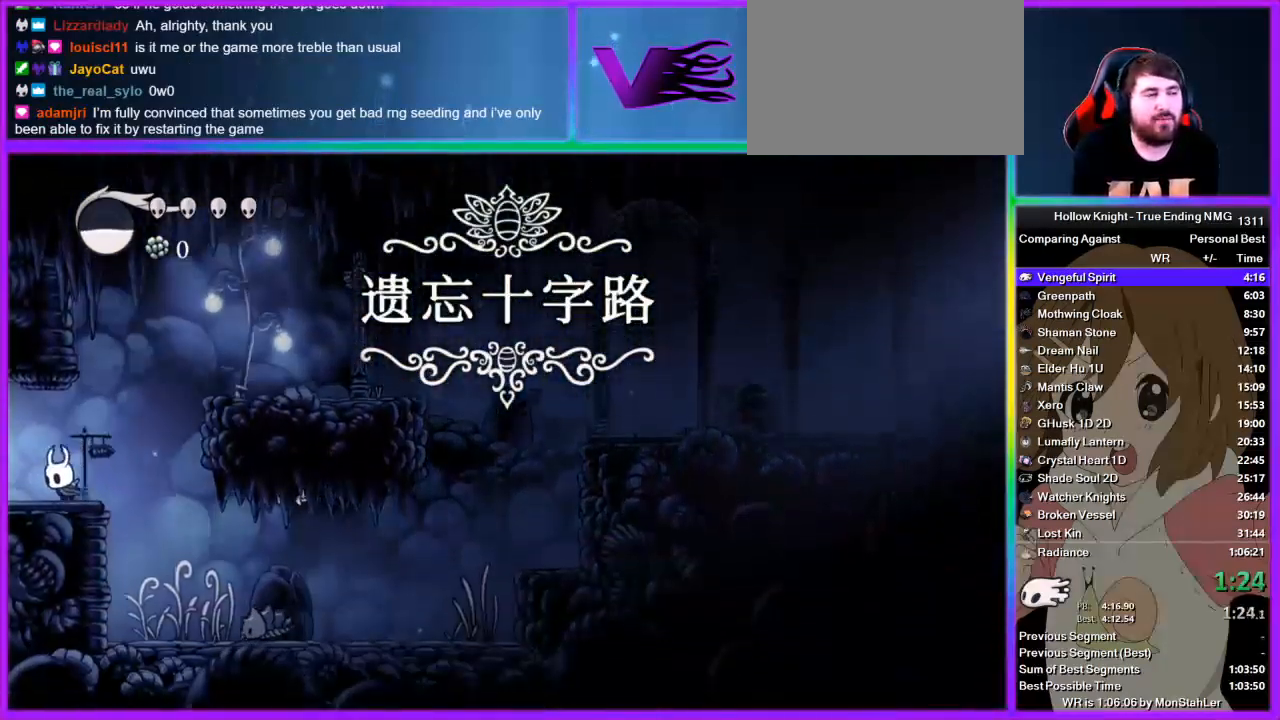
{"buttons": [], "left_stick": "left", "right_stick": "center", "events": []}
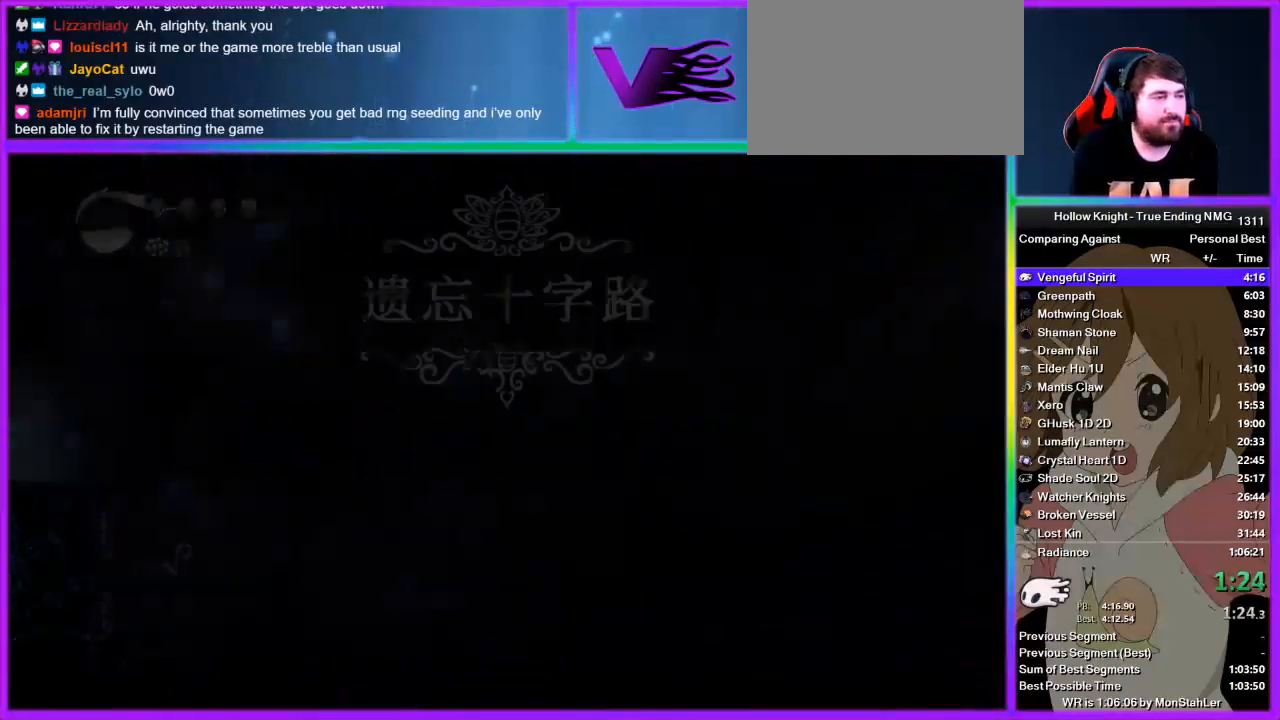
{"buttons": [], "left_stick": "left", "right_stick": "center", "events": [[44, "right_stick", "right"], [178, "right_stick", "left"], [289, "right_stick", "right"], [356, "right_stick", "center"]]}
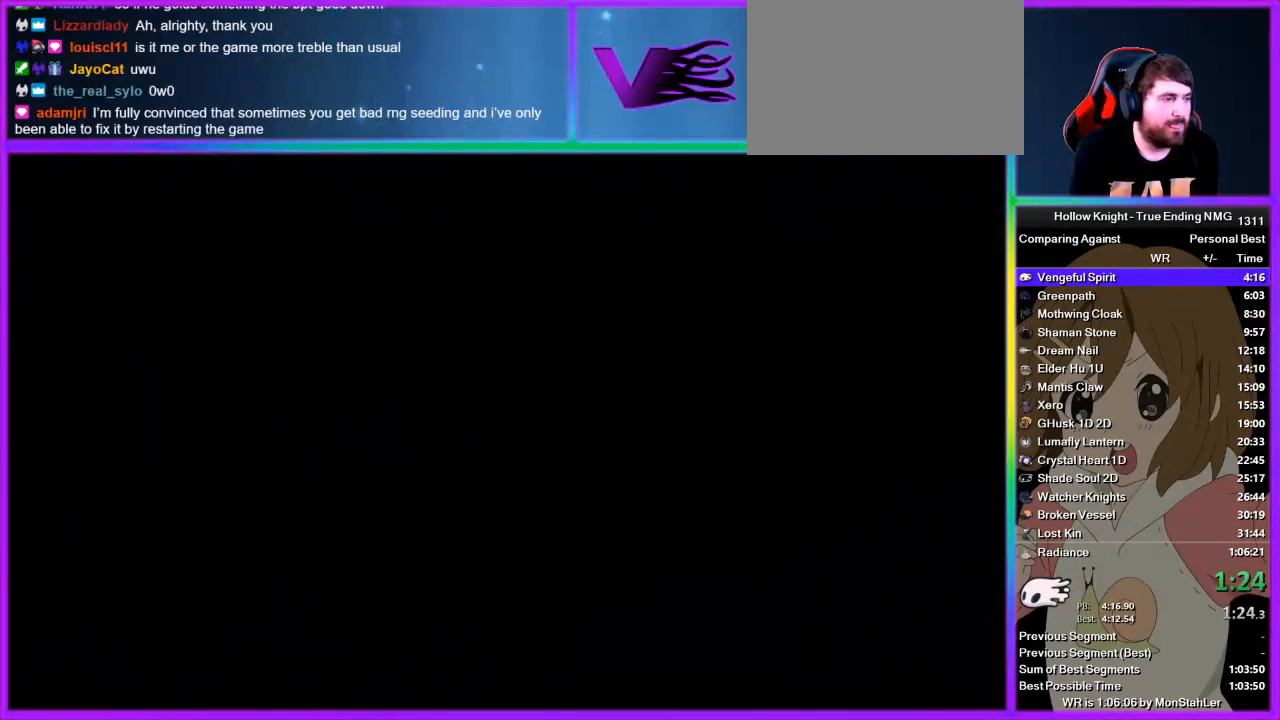
{"buttons": [], "left_stick": "left", "right_stick": "center", "events": []}
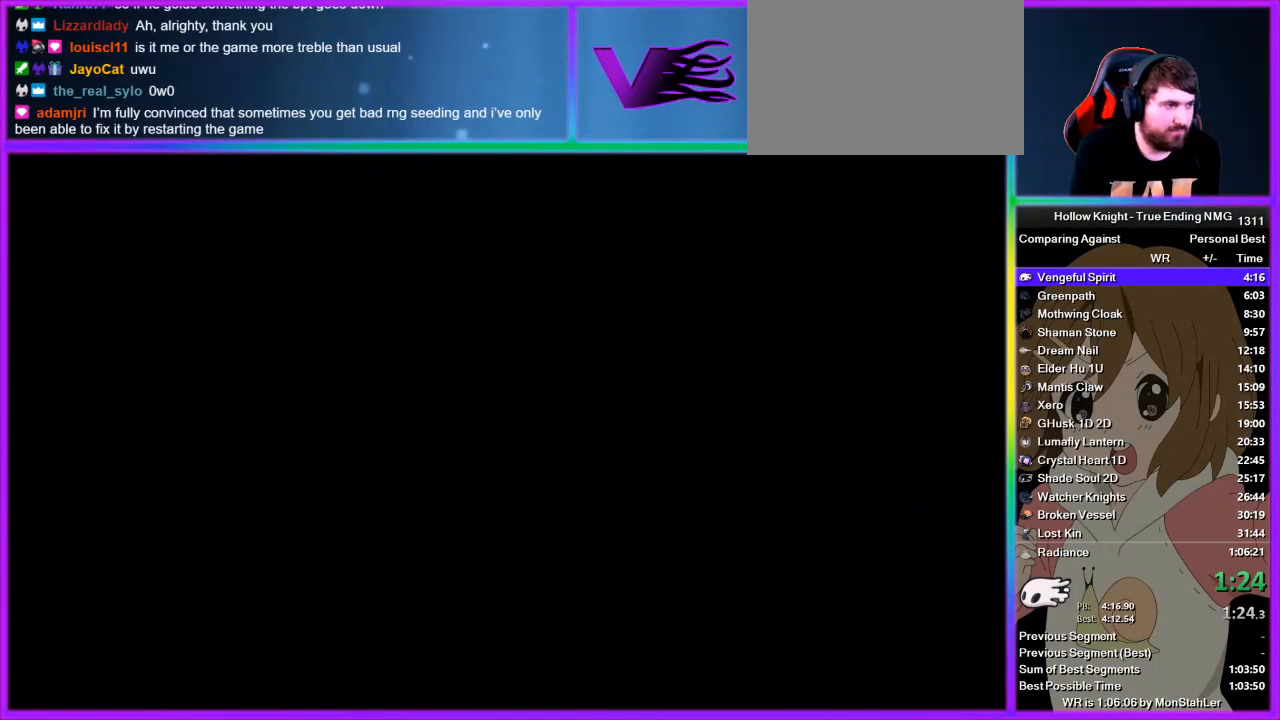
{"buttons": [], "left_stick": "left", "right_stick": "center", "events": []}
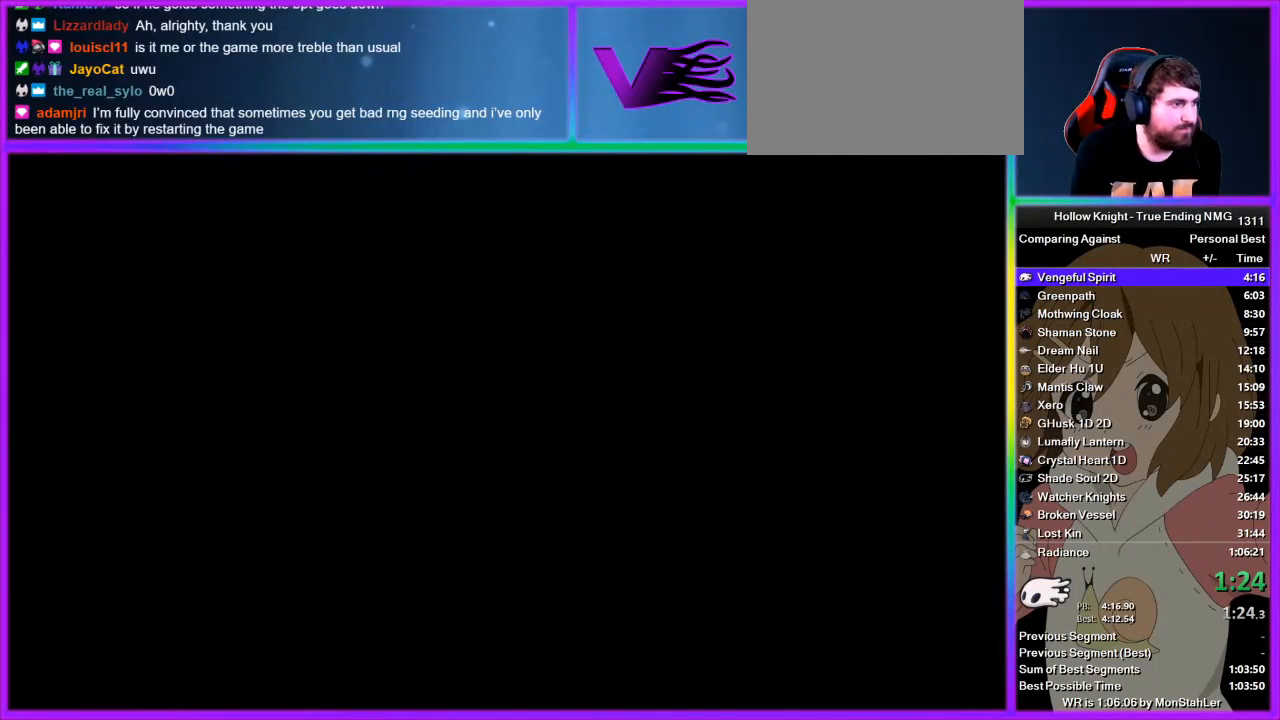
{"buttons": [], "left_stick": "left", "right_stick": "center", "events": []}
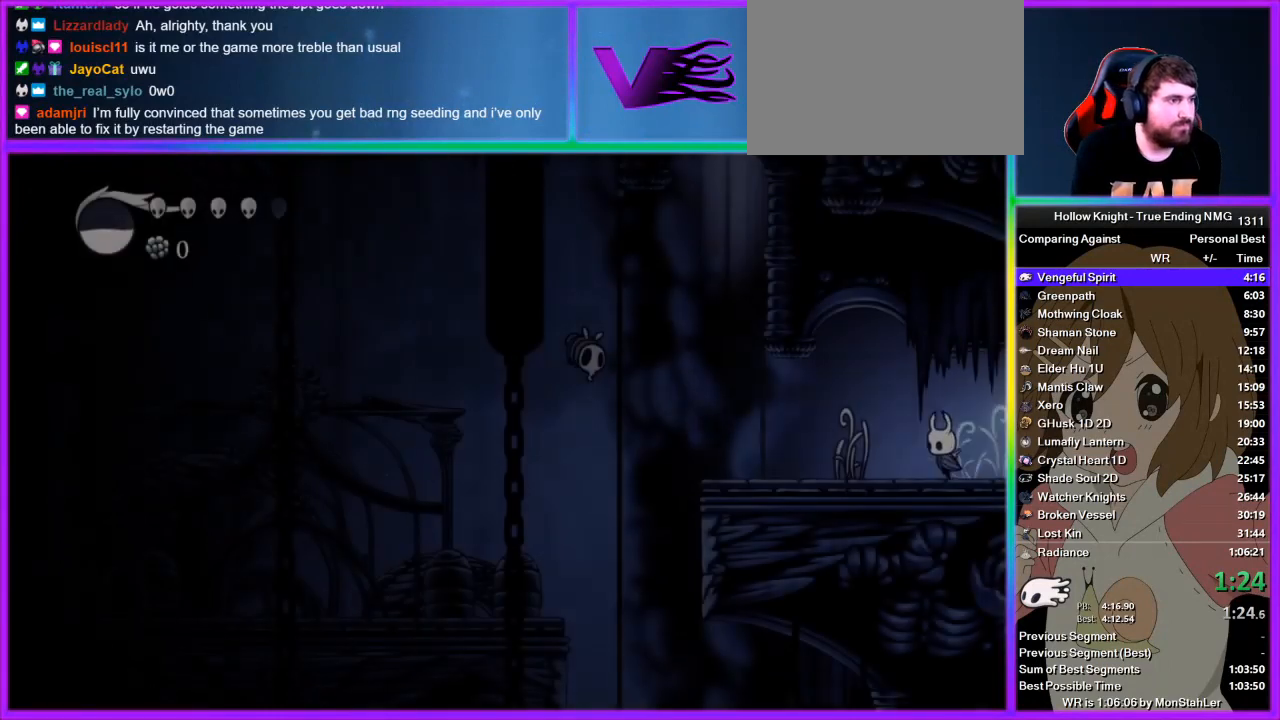
{"buttons": [], "left_stick": "left", "right_stick": "center", "events": []}
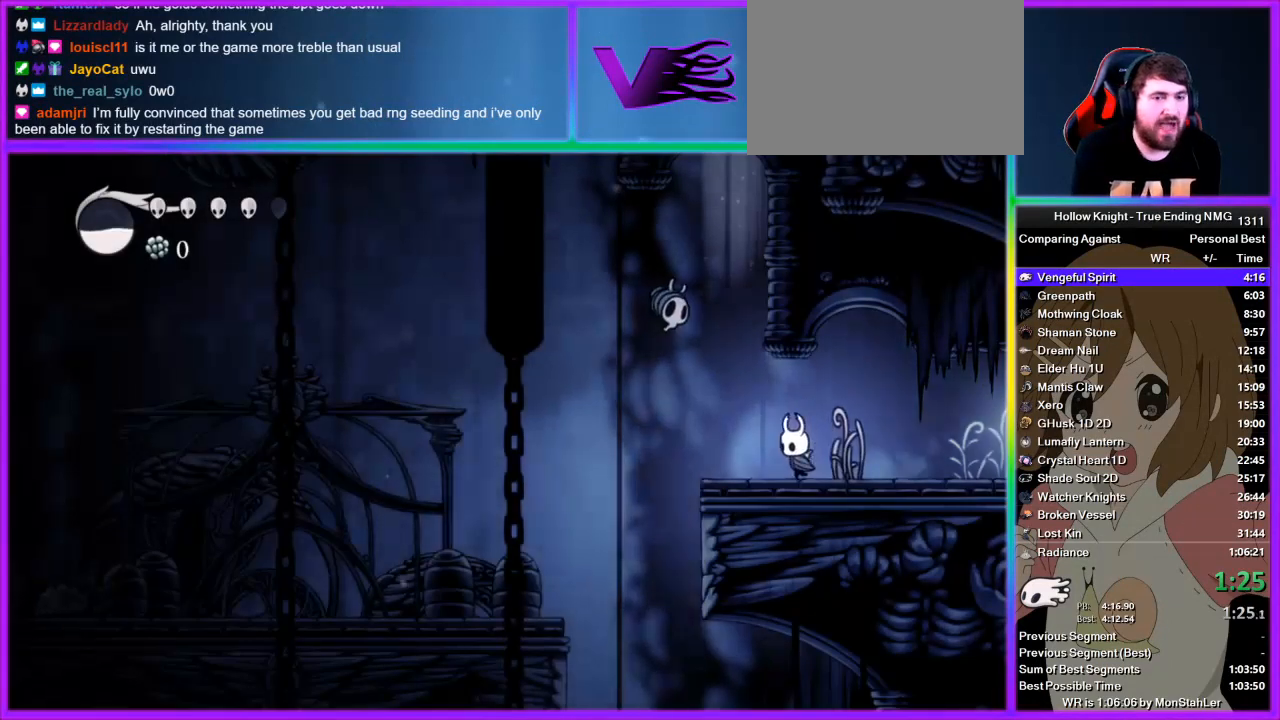
{"buttons": [], "left_stick": "left", "right_stick": "center", "events": [[89, "CROSS", "down"], [200, "CROSS", "up"]]}
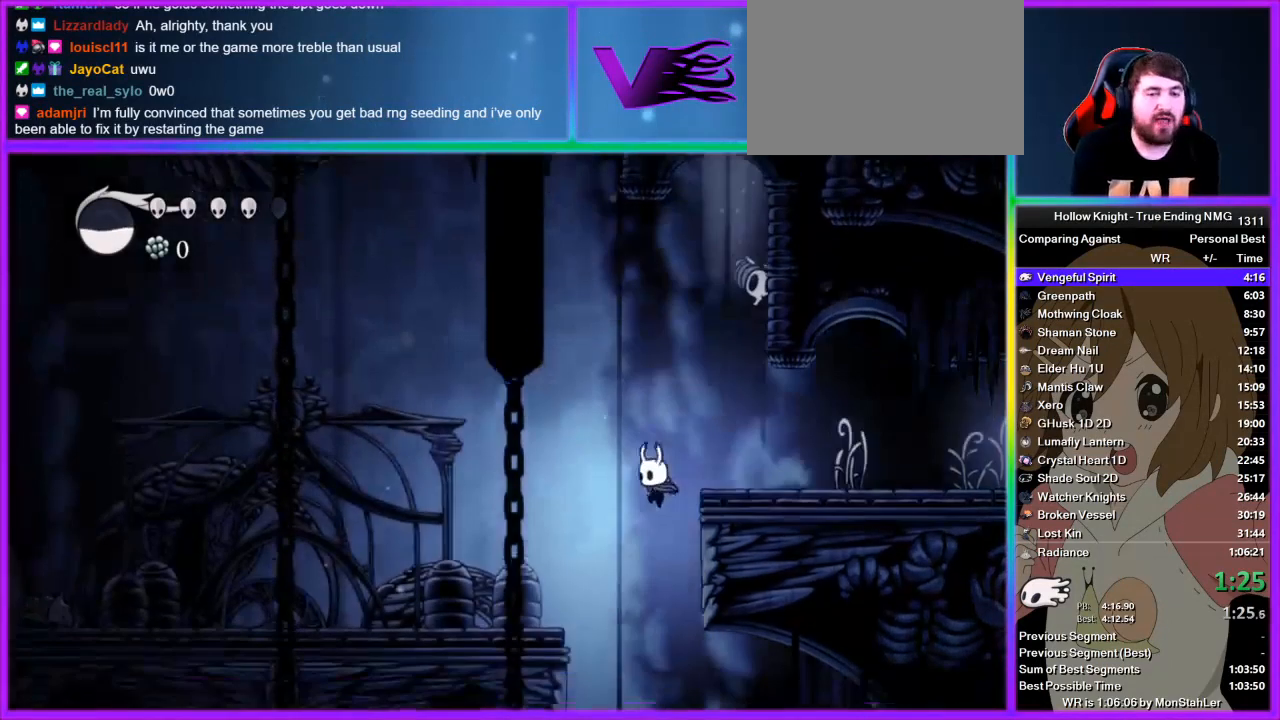
{"buttons": [], "left_stick": "center", "right_stick": "center", "events": [[289, "left_stick", "center"]]}
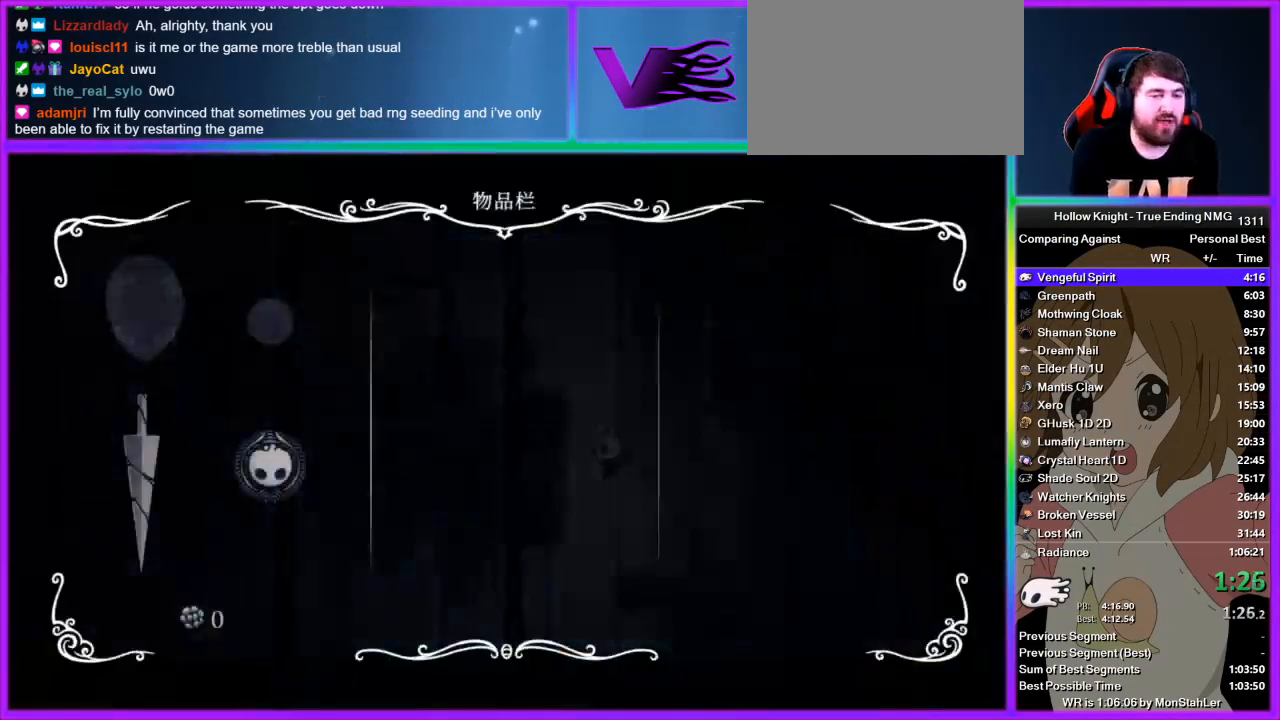
{"buttons": [], "left_stick": "center", "right_stick": "center", "events": []}